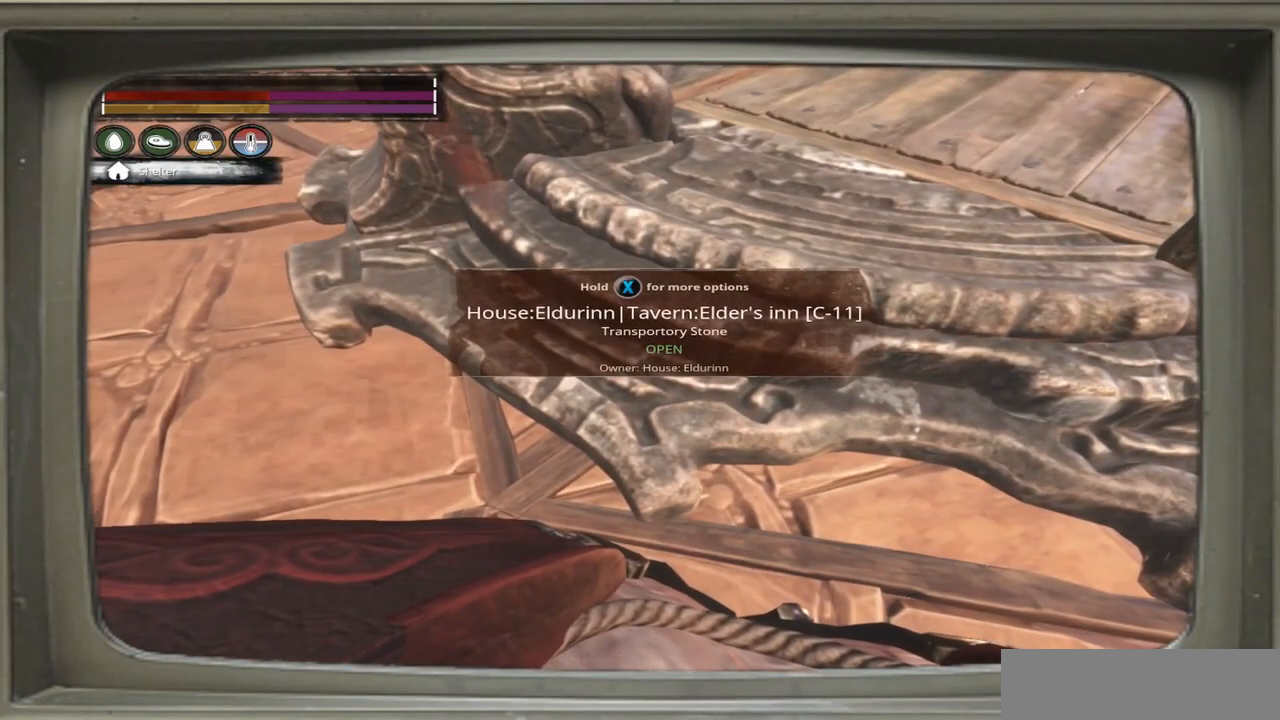
Gameplay with a controller (Xbox layout); each line is a JSON object with the inputs held at the frame after it. "events" lists button and stick changes between this image and that frame as [ms after this image, input, new state], when the widget could be followed in between.
{"buttons": [], "left_stick": "center", "right_stick": "center", "events": []}
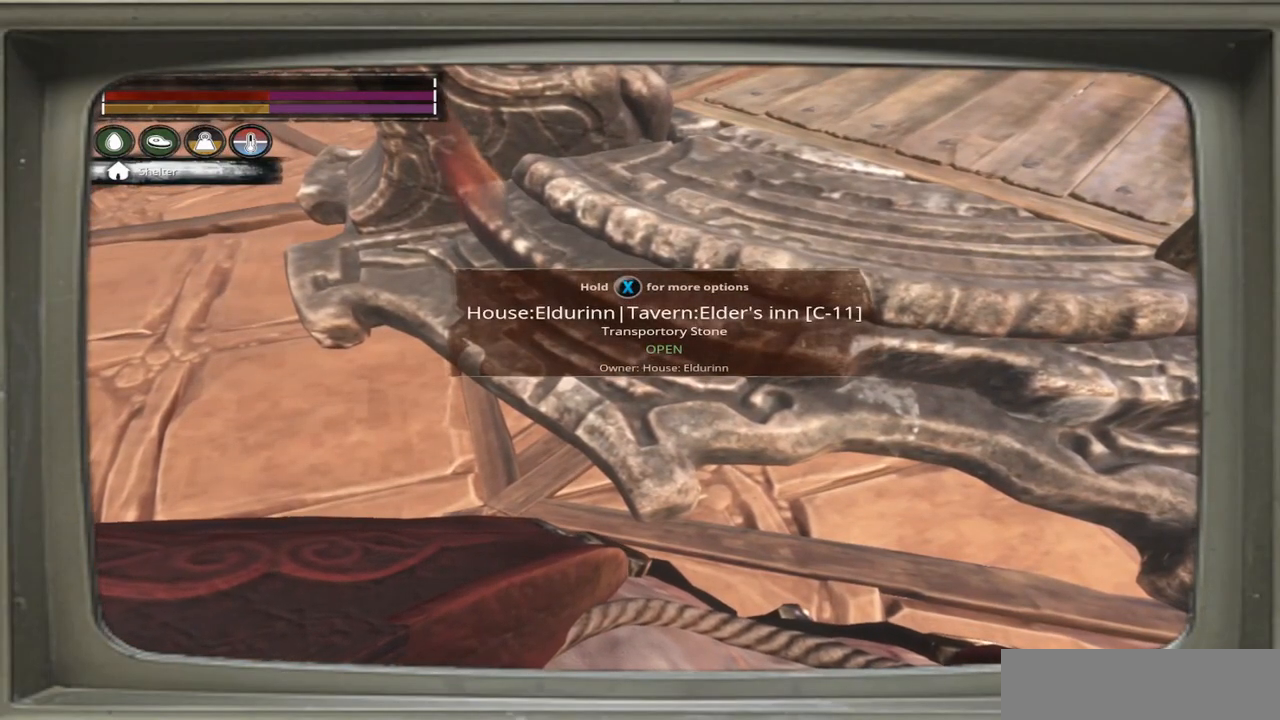
{"buttons": [], "left_stick": "center", "right_stick": "center", "events": []}
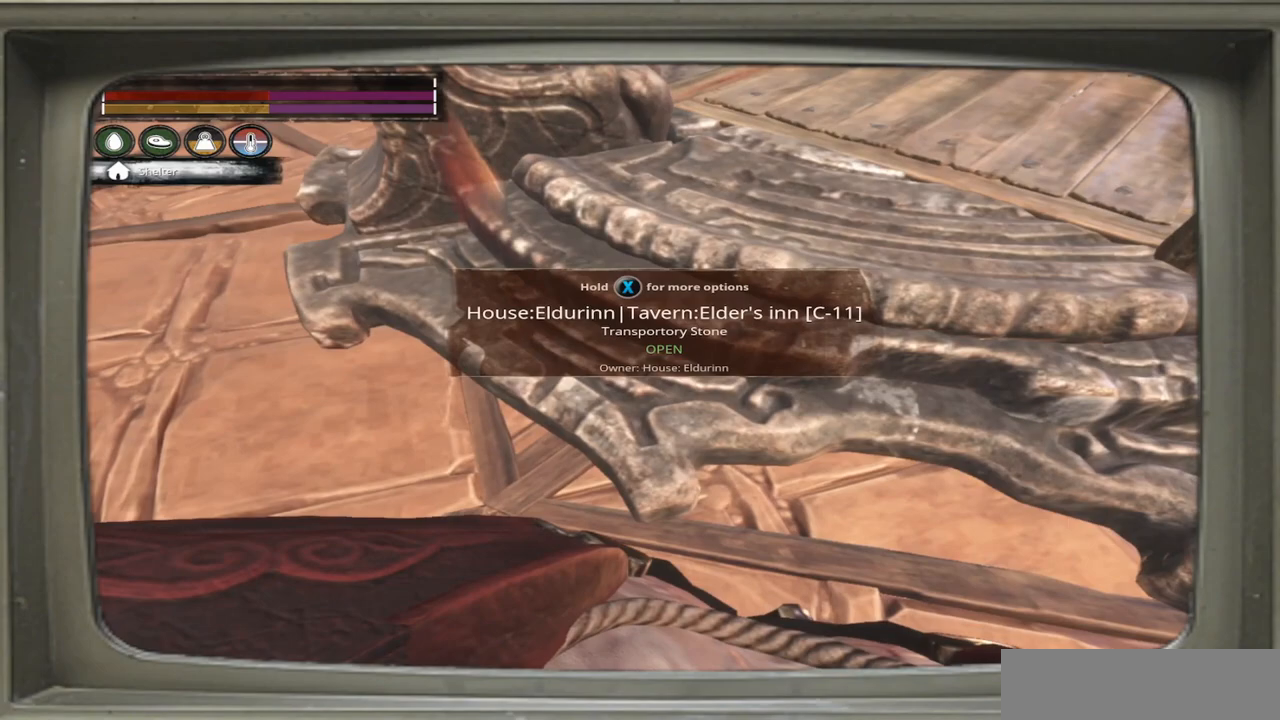
{"buttons": ["R1"], "left_stick": "center", "right_stick": "center", "events": [[467, "R1", "down"]]}
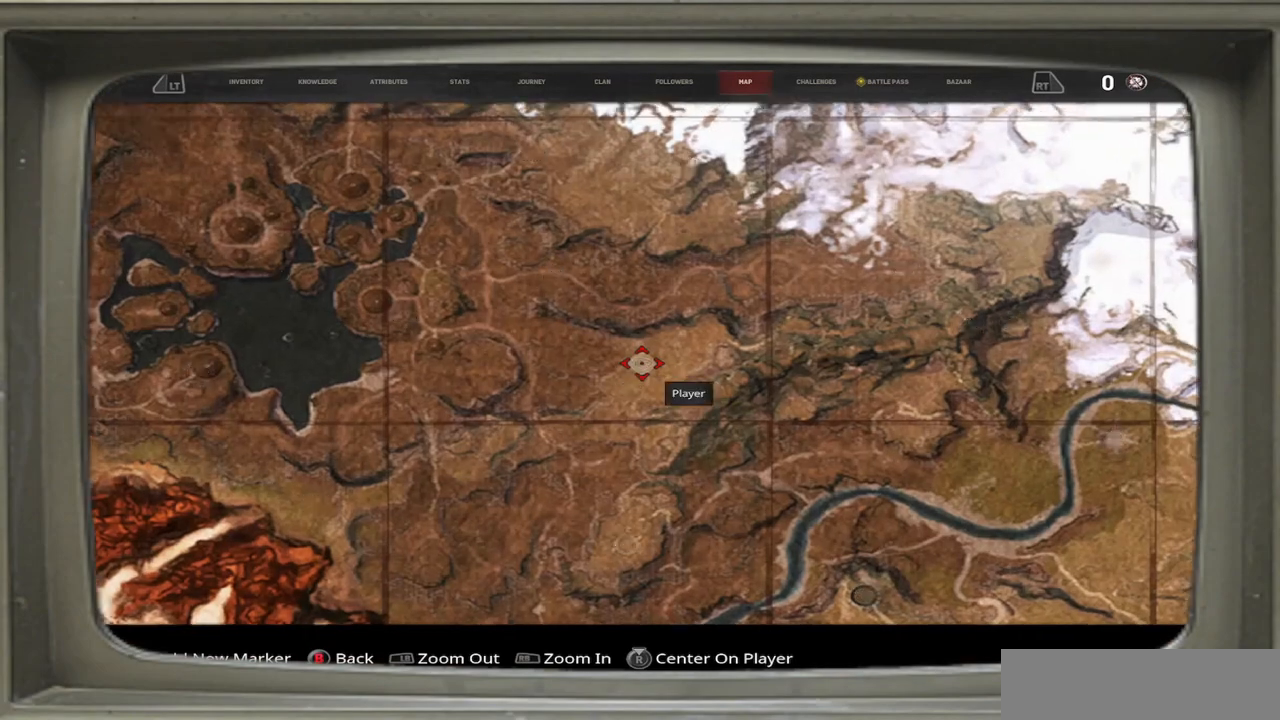
{"buttons": ["R1"], "left_stick": "center", "right_stick": "center", "events": []}
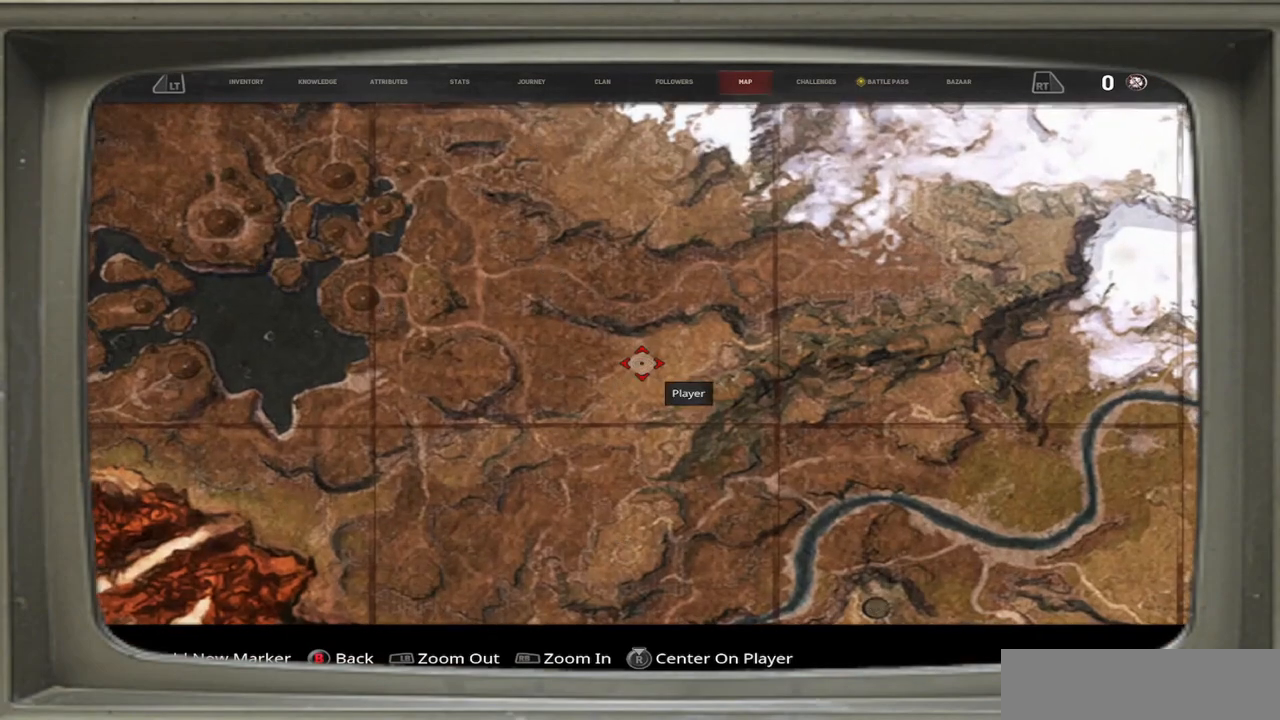
{"buttons": [], "left_stick": "center", "right_stick": "center", "events": [[33, "R3", "down"], [133, "R3", "up"], [300, "R1", "up"]]}
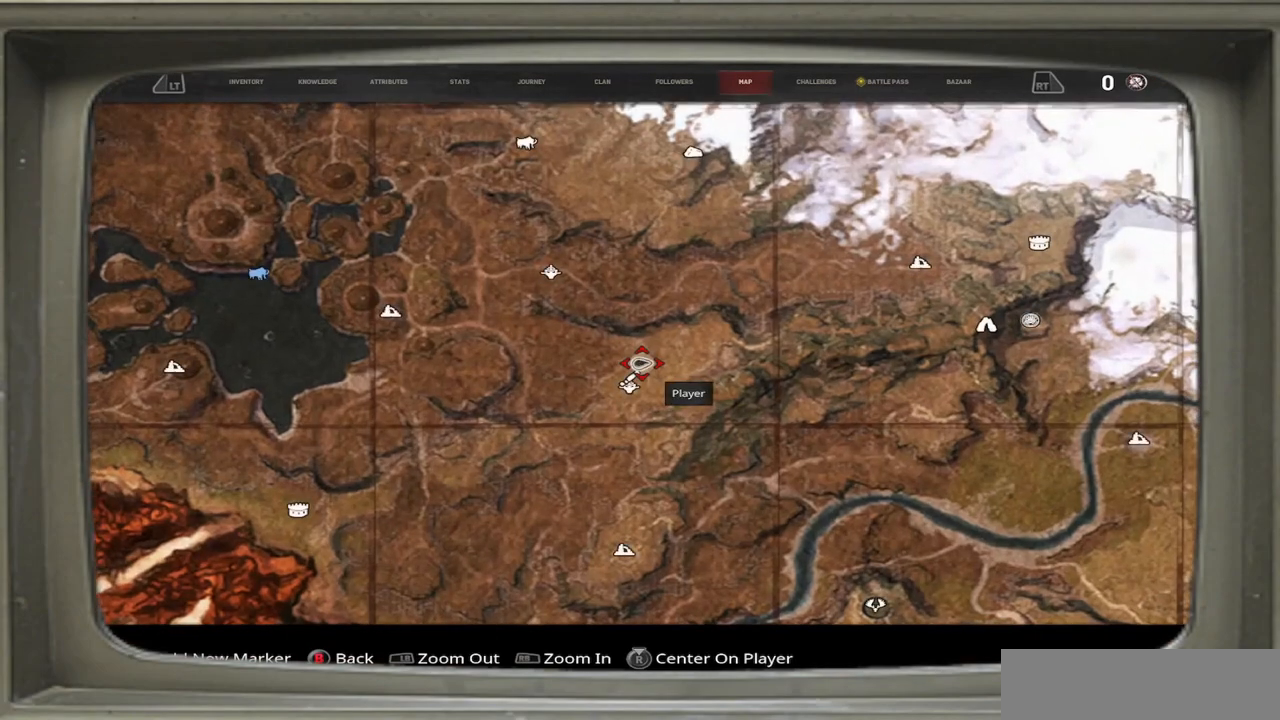
{"buttons": [], "left_stick": "center", "right_stick": "center", "events": []}
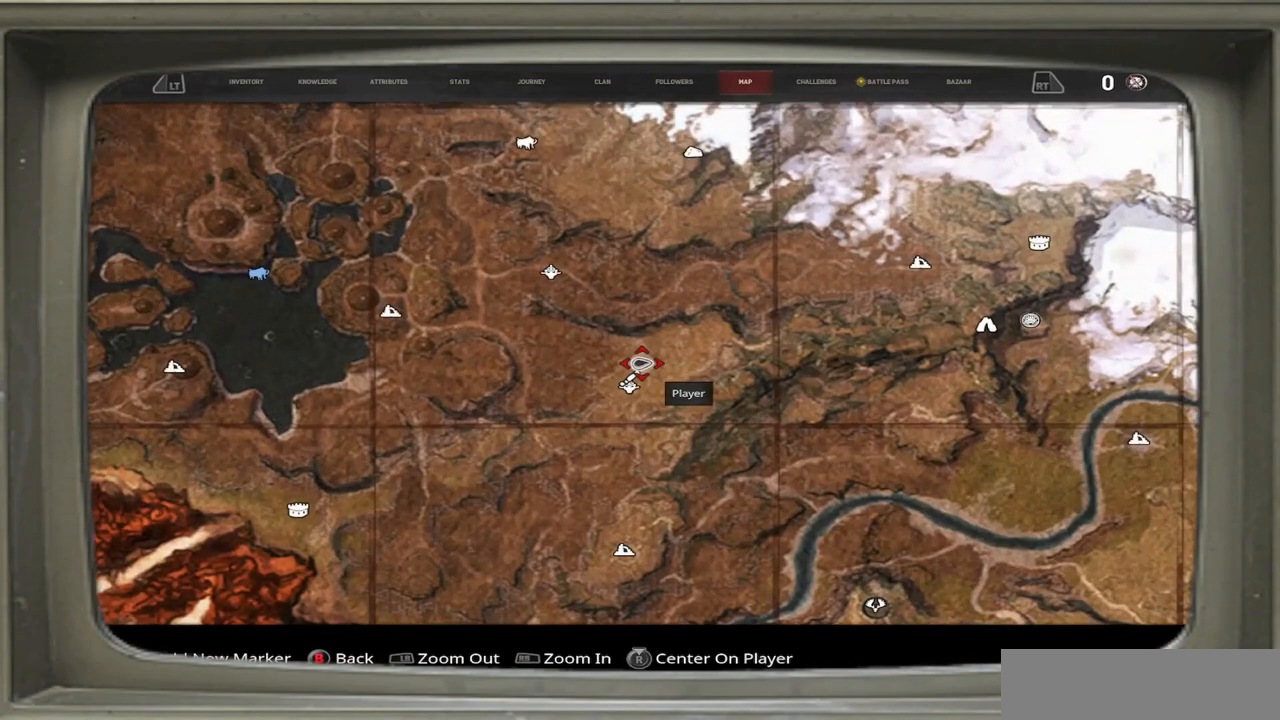
{"buttons": [], "left_stick": "center", "right_stick": "left", "events": [[333, "right_stick", "left"]]}
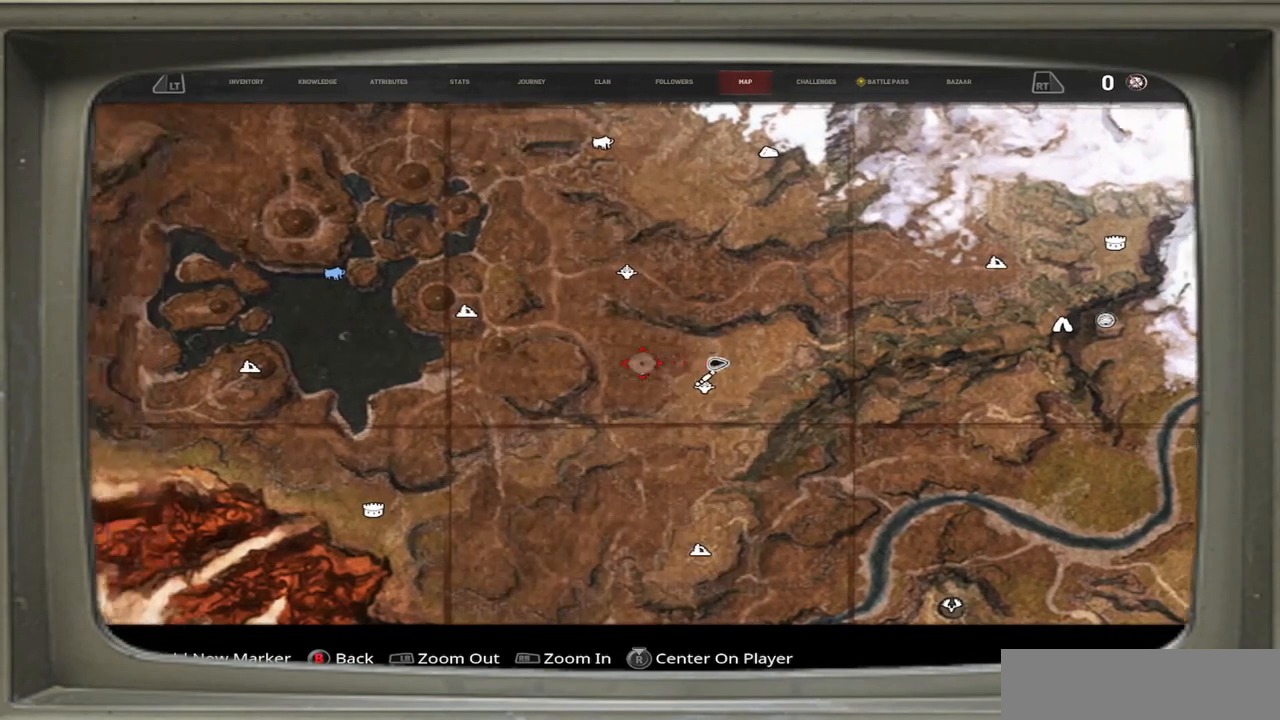
{"buttons": [], "left_stick": "center", "right_stick": "left", "events": []}
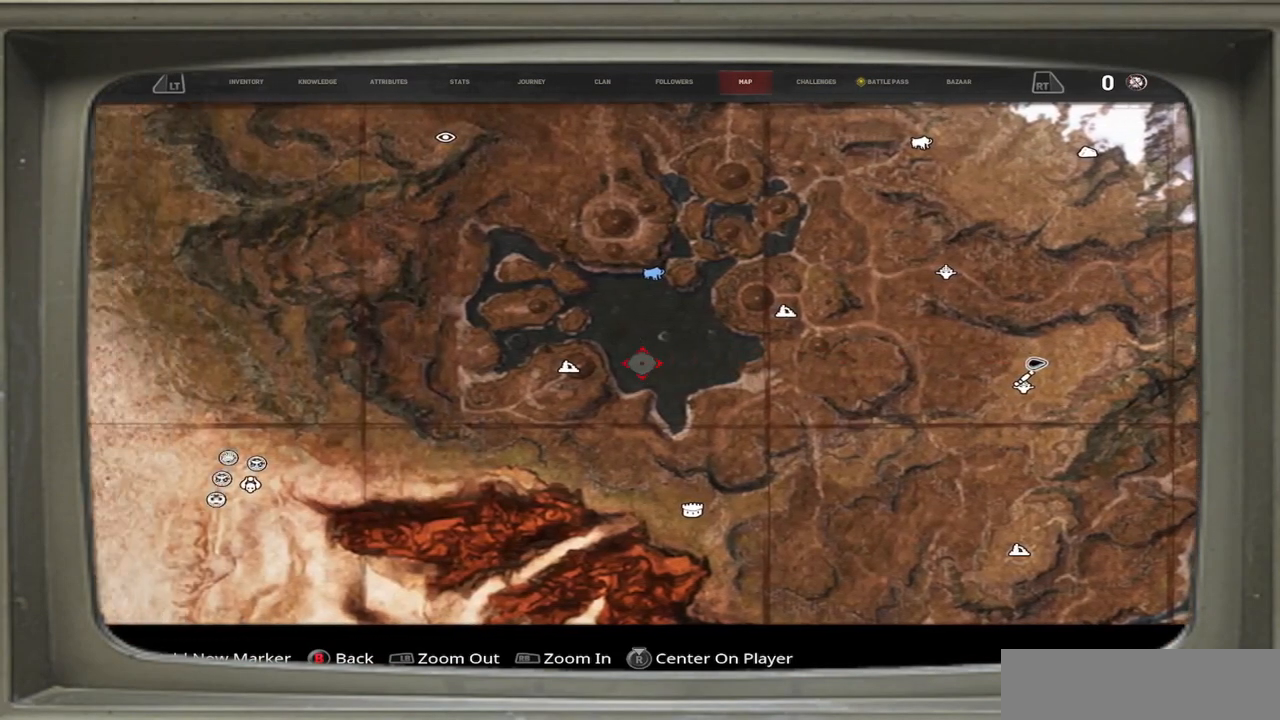
{"buttons": [], "left_stick": "center", "right_stick": "left", "events": []}
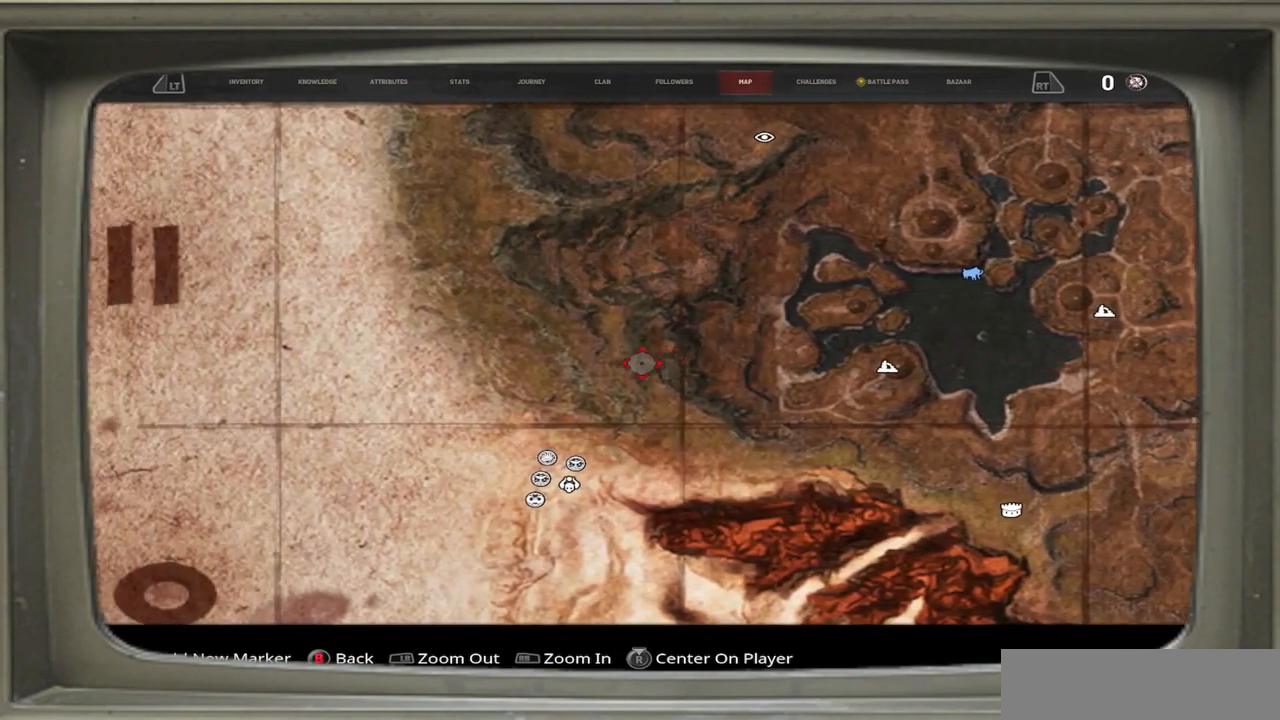
{"buttons": [], "left_stick": "center", "right_stick": "left", "events": []}
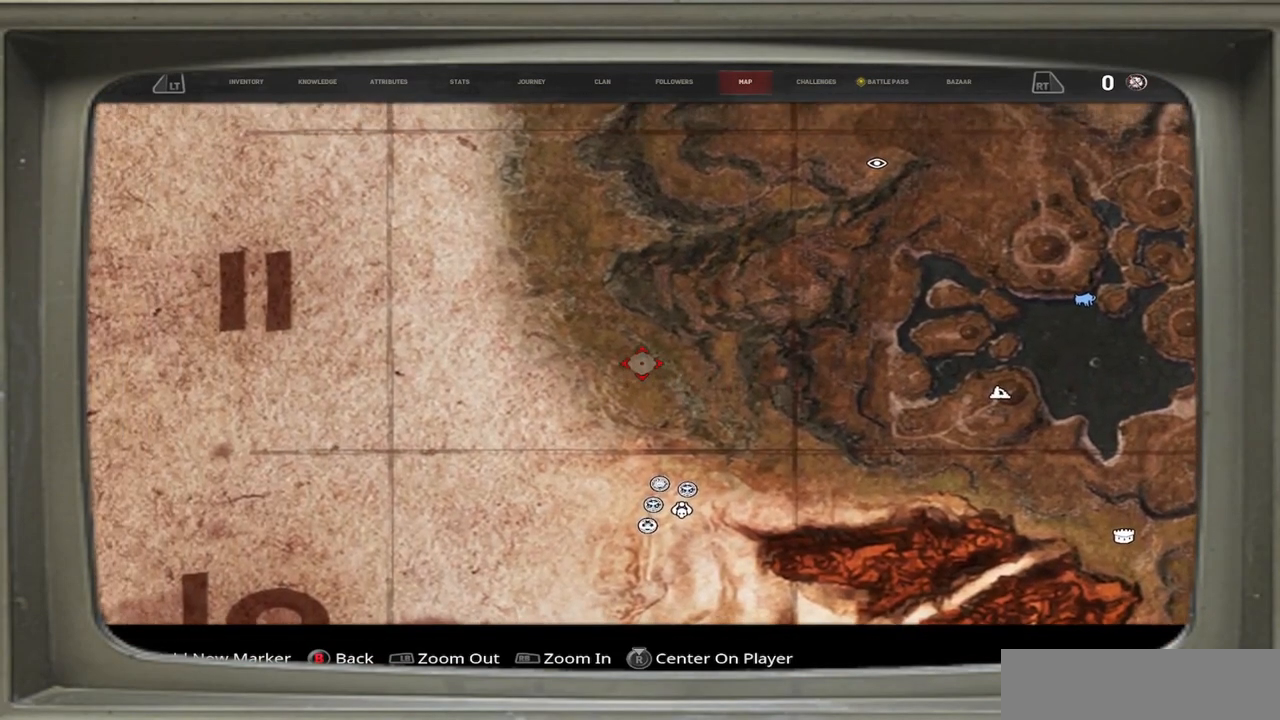
{"buttons": [], "left_stick": "center", "right_stick": "left", "events": []}
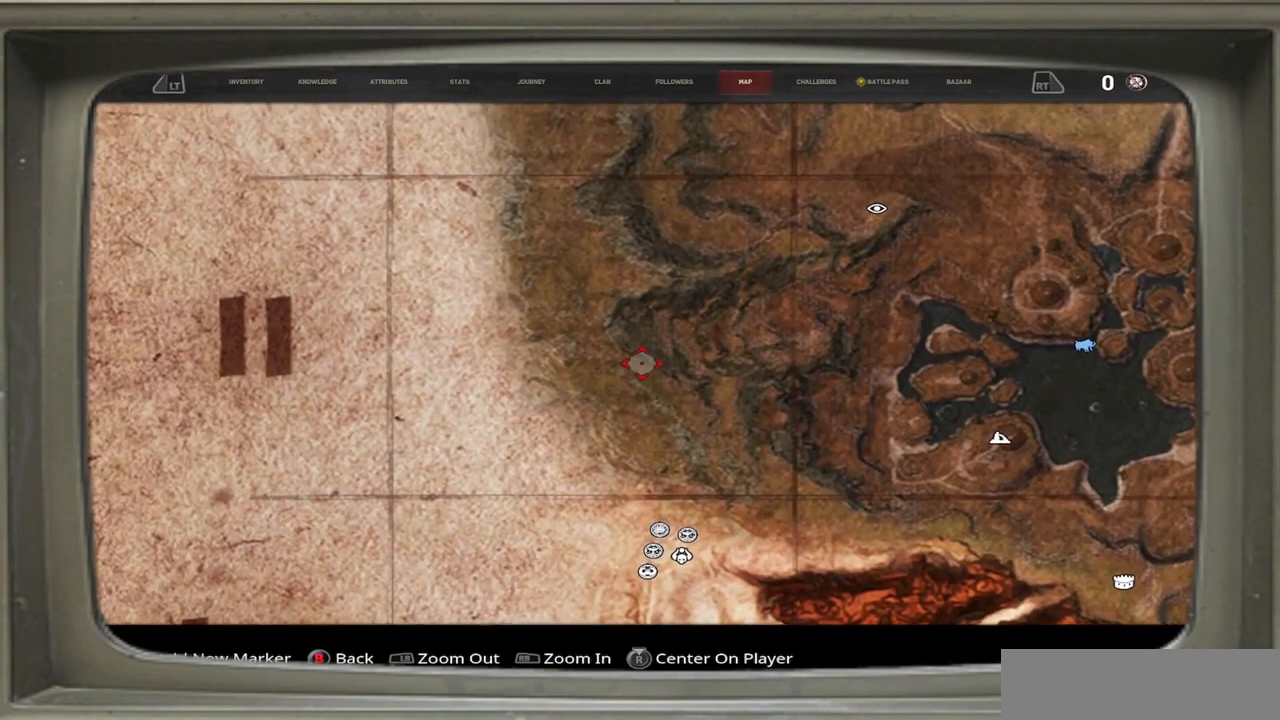
{"buttons": [], "left_stick": "center", "right_stick": "center", "events": [[233, "right_stick", "center"]]}
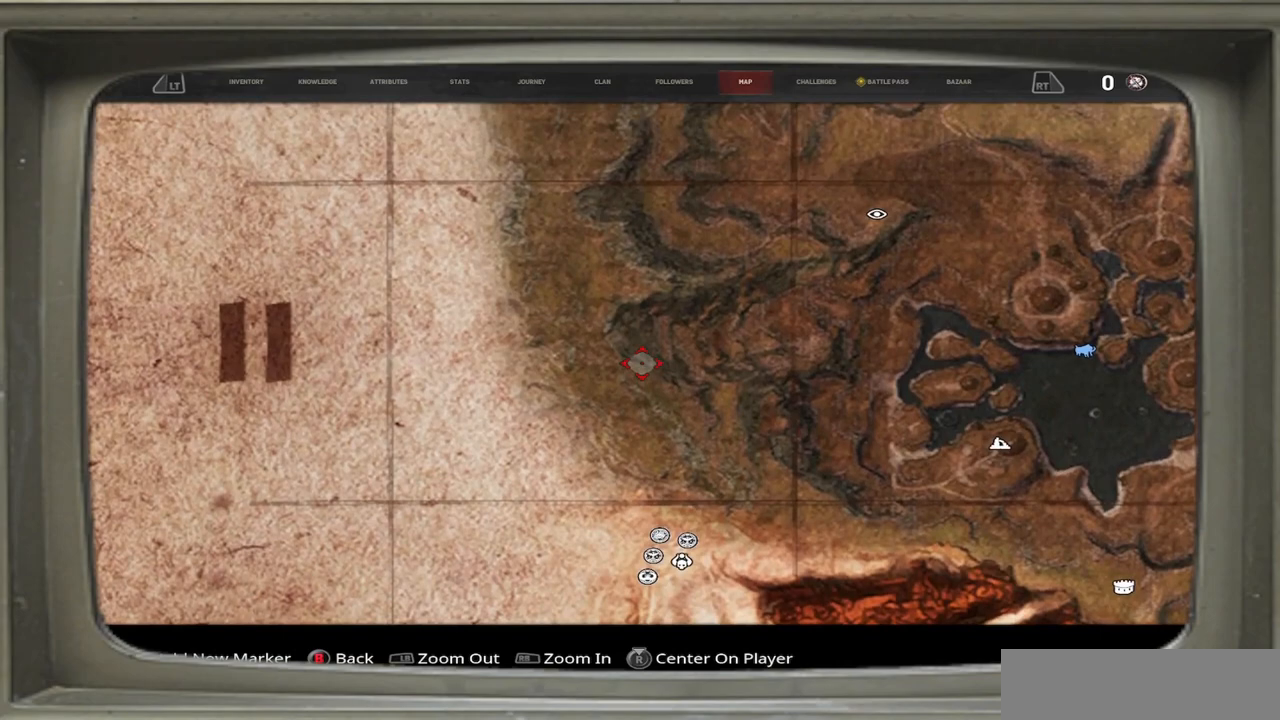
{"buttons": [], "left_stick": "center", "right_stick": "right", "events": [[167, "right_stick", "right"]]}
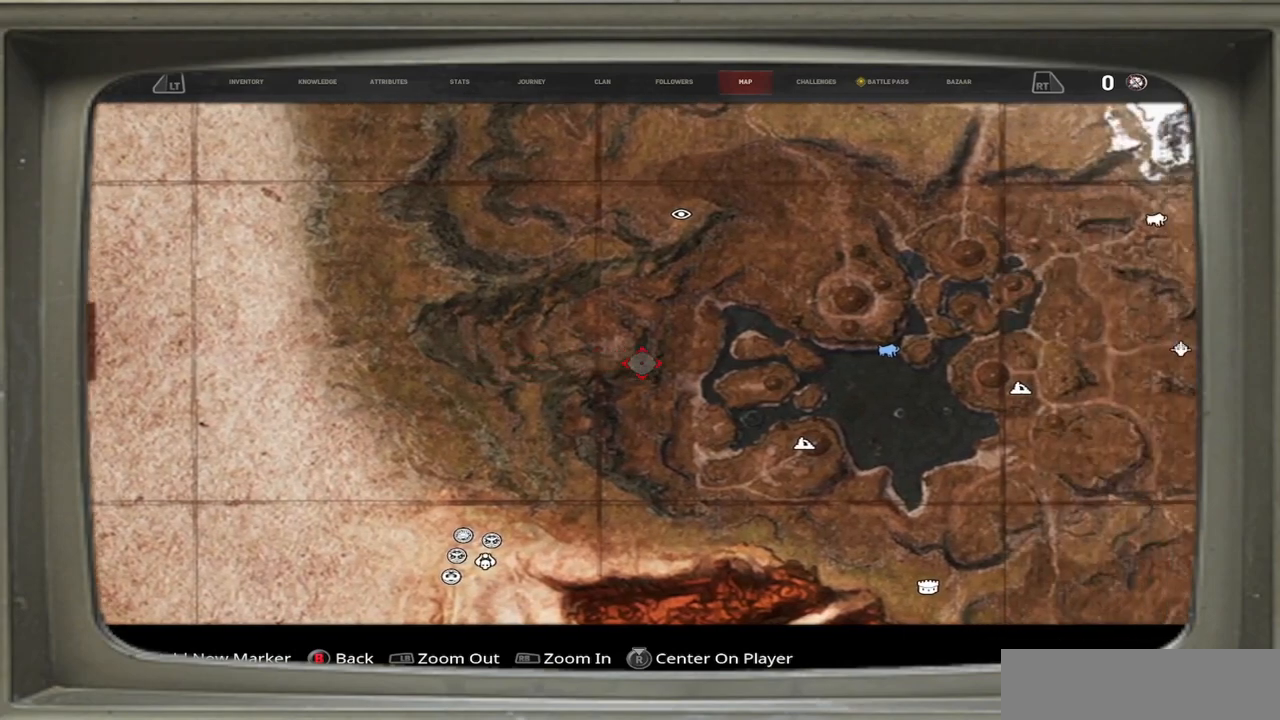
{"buttons": [], "left_stick": "center", "right_stick": "right", "events": []}
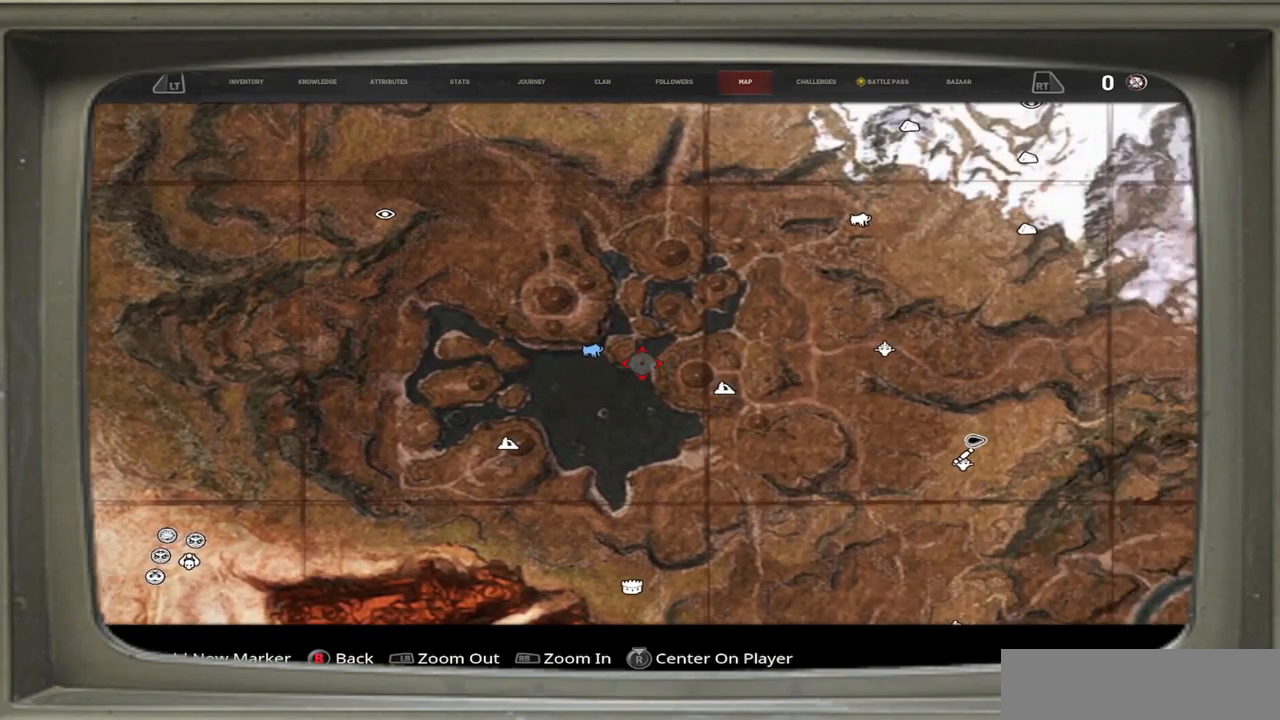
{"buttons": [], "left_stick": "center", "right_stick": "center", "events": [[433, "right_stick", "center"]]}
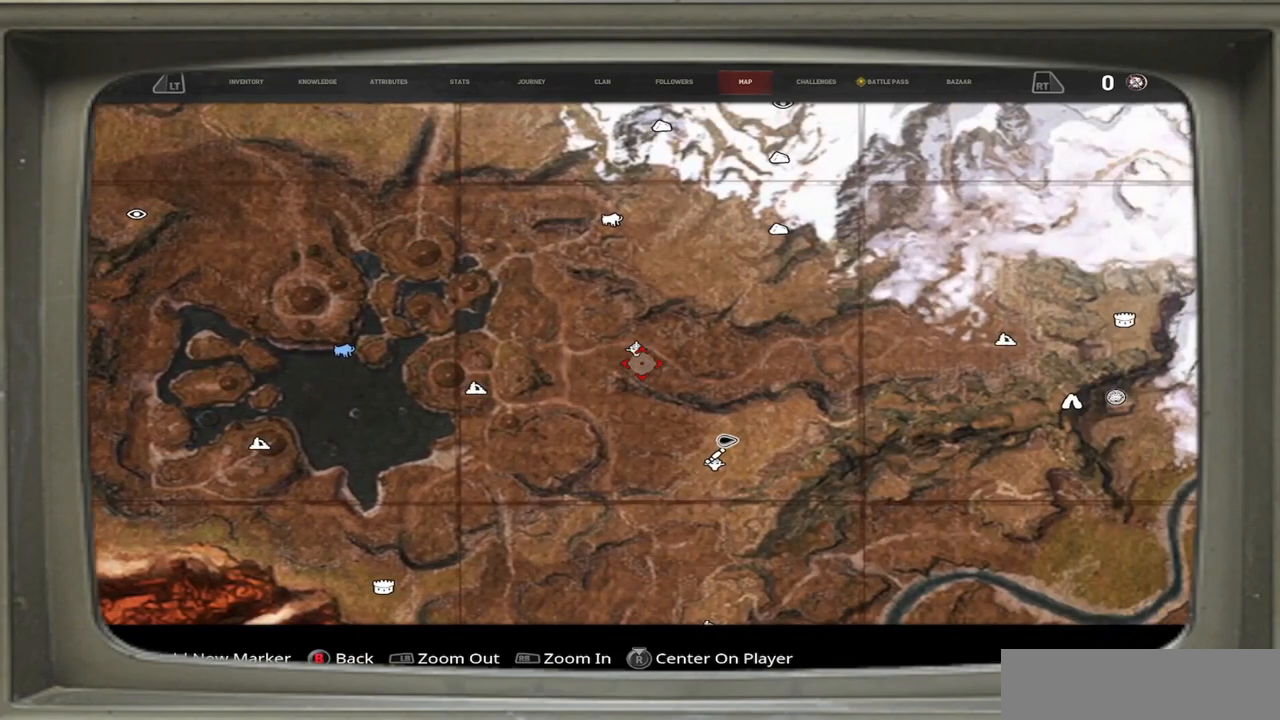
{"buttons": [], "left_stick": "center", "right_stick": "center", "events": []}
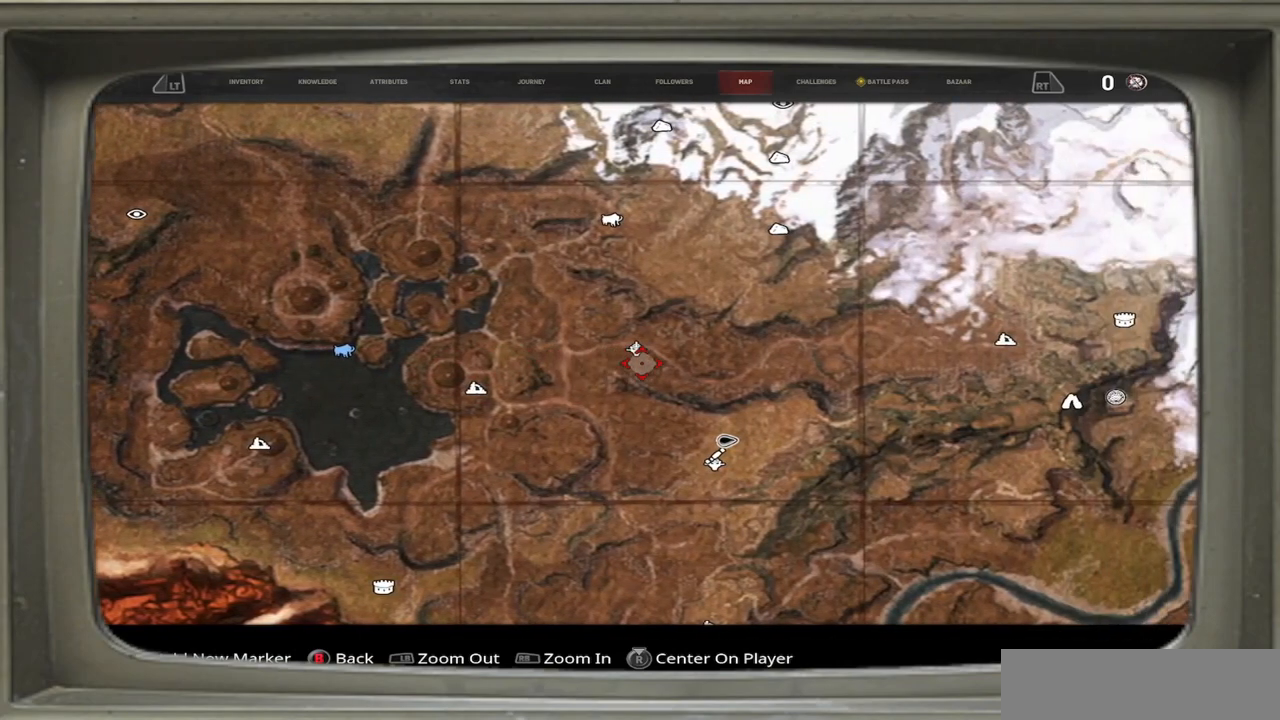
{"buttons": [], "left_stick": "center", "right_stick": "up", "events": [[267, "right_stick", "up"]]}
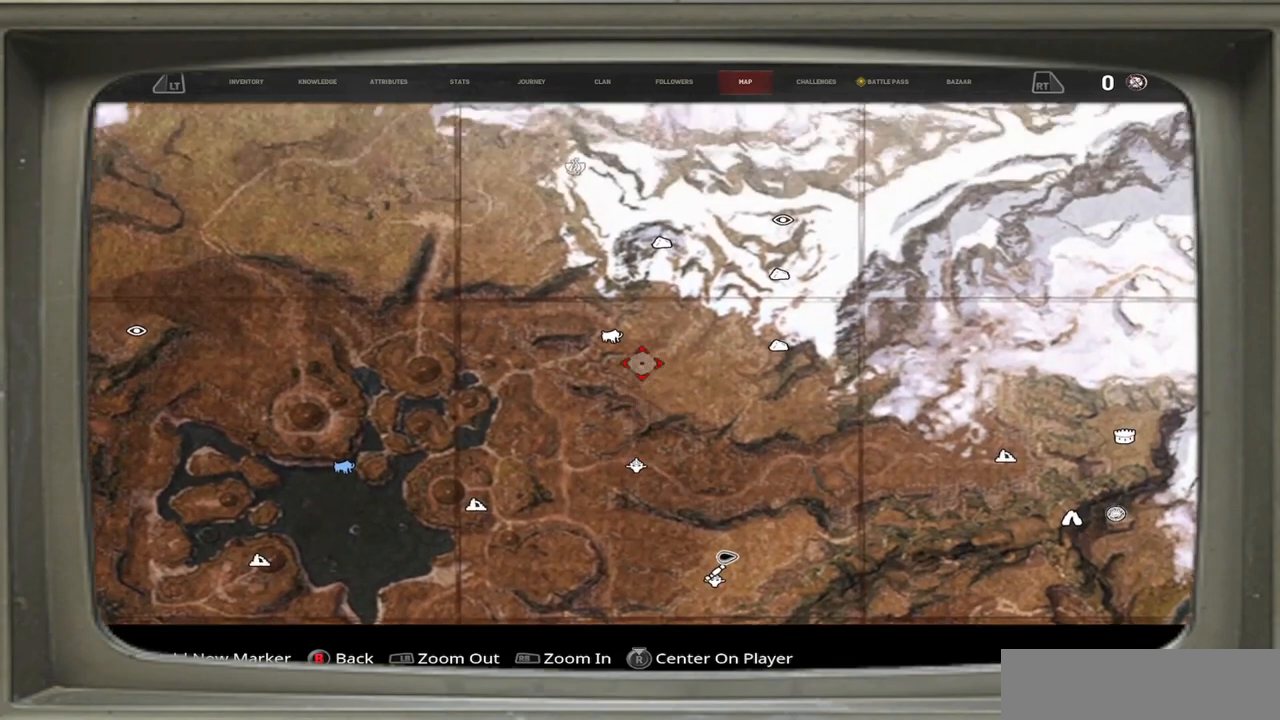
{"buttons": [], "left_stick": "center", "right_stick": "up", "events": []}
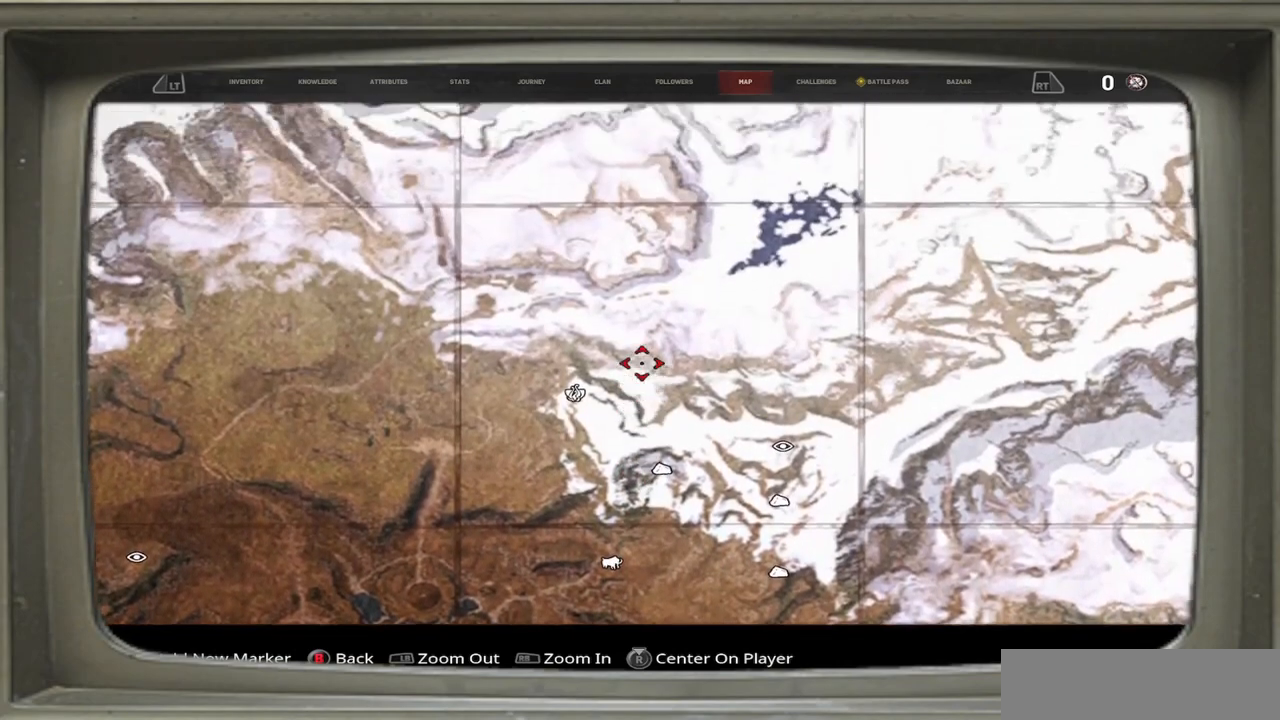
{"buttons": [], "left_stick": "center", "right_stick": "up", "events": []}
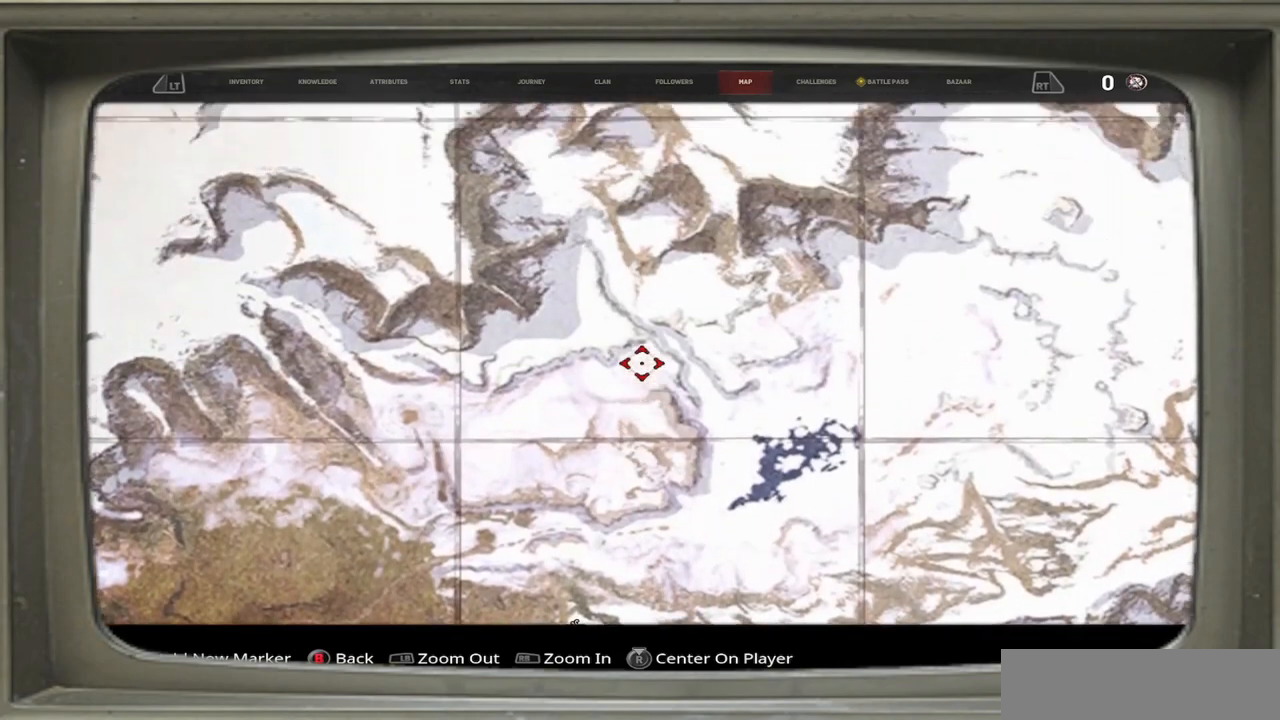
{"buttons": [], "left_stick": "center", "right_stick": "up", "events": []}
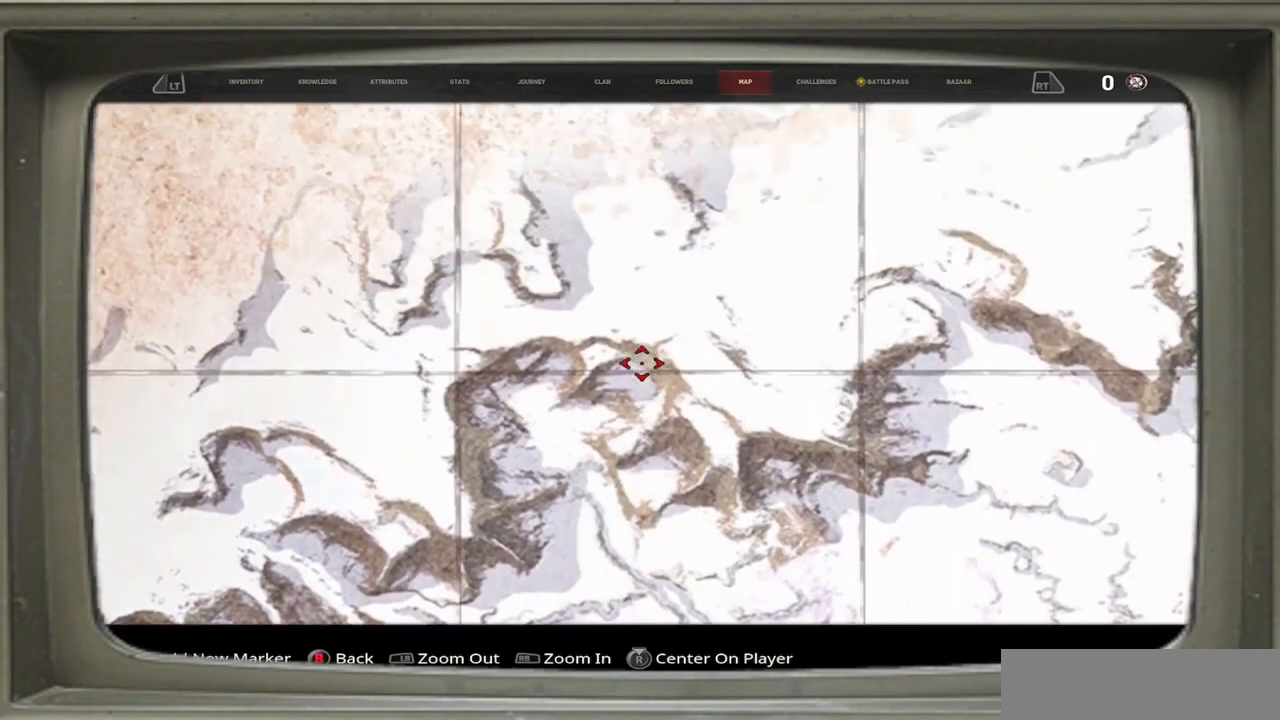
{"buttons": [], "left_stick": "center", "right_stick": "up", "events": []}
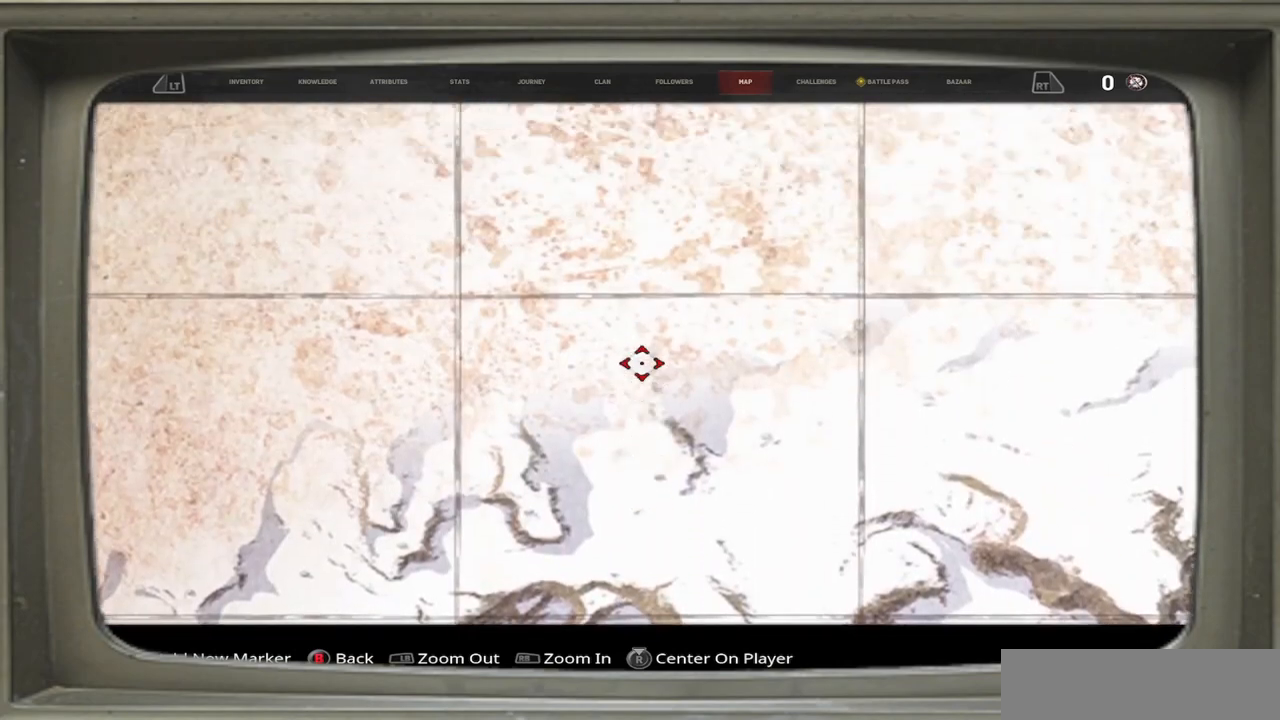
{"buttons": [], "left_stick": "center", "right_stick": "up", "events": []}
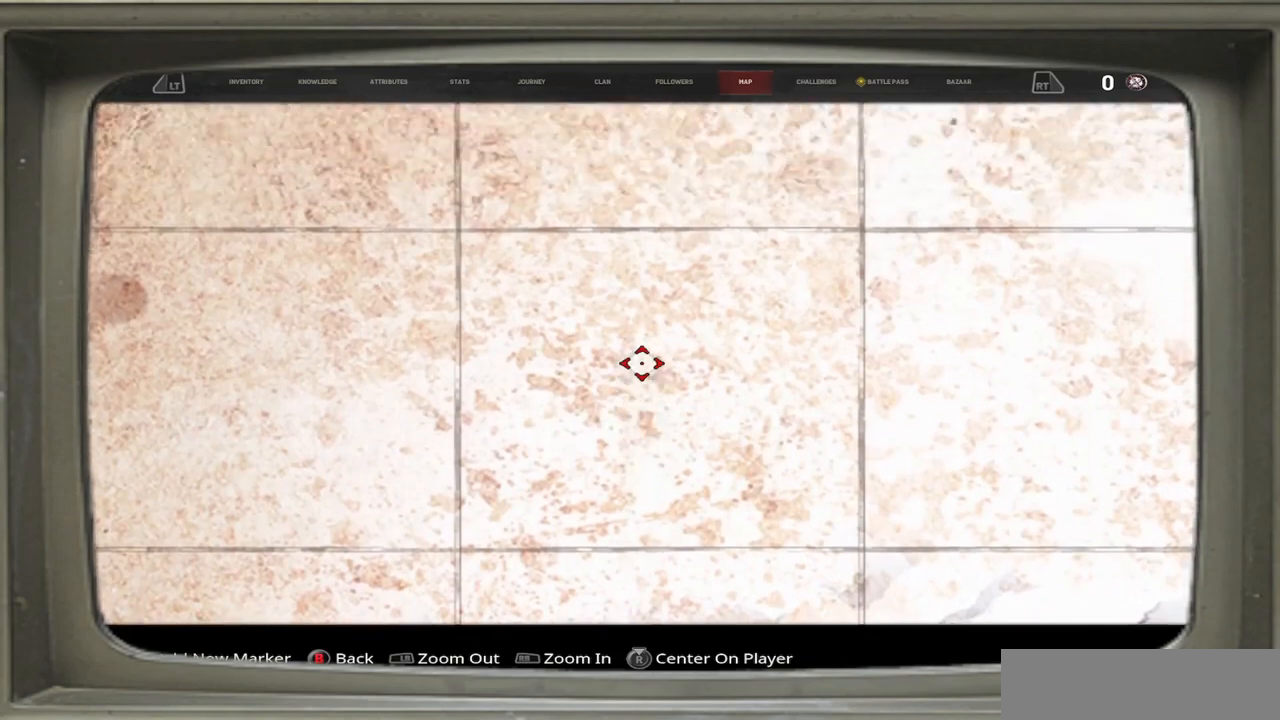
{"buttons": [], "left_stick": "center", "right_stick": "up", "events": []}
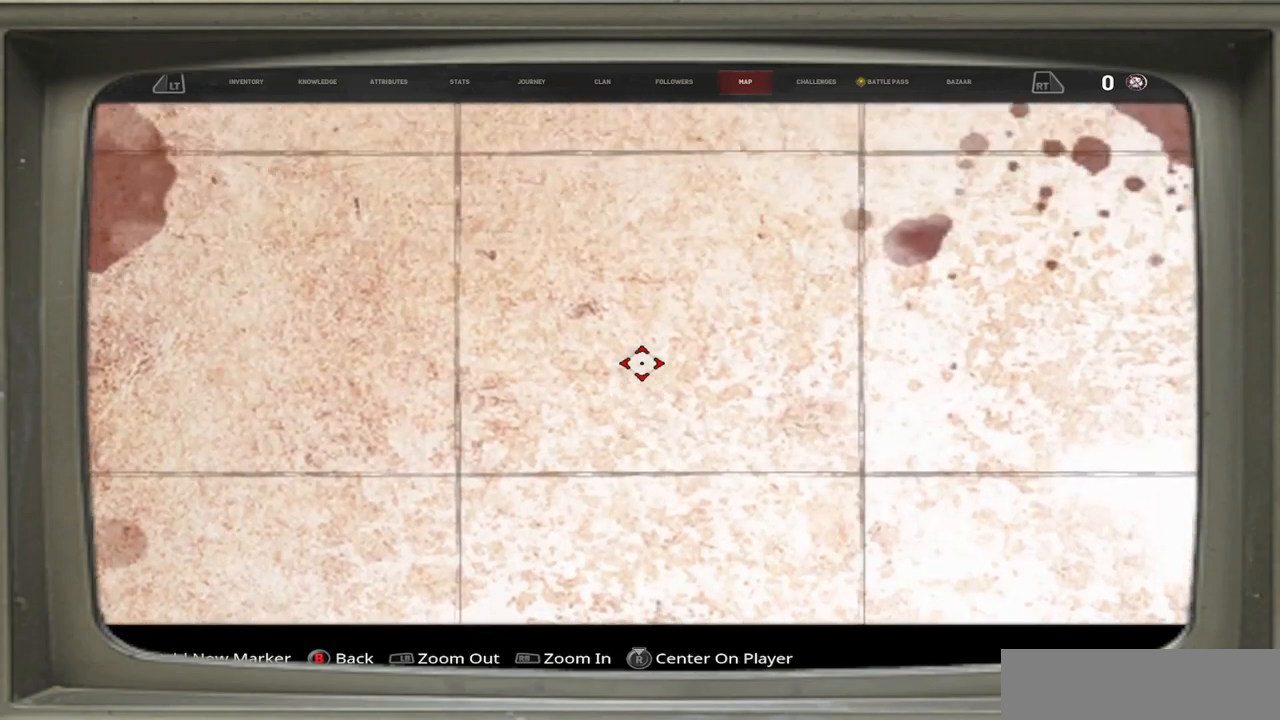
{"buttons": [], "left_stick": "center", "right_stick": "up", "events": []}
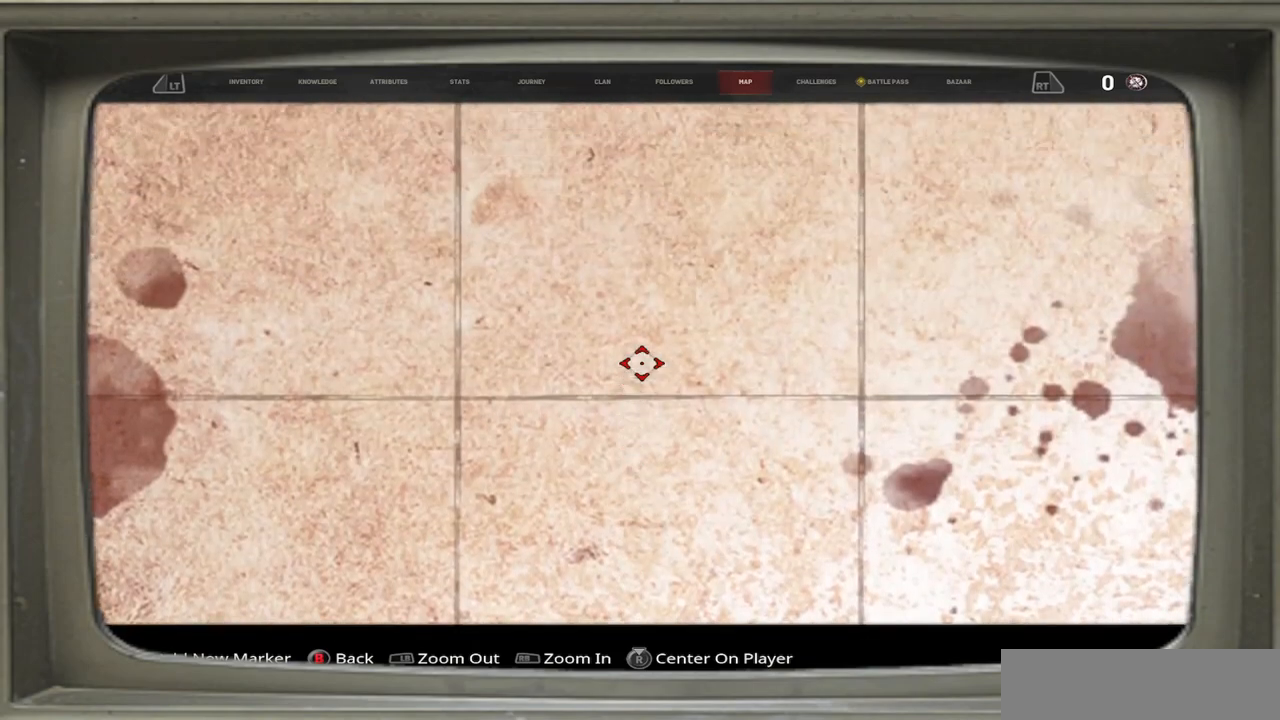
{"buttons": [], "left_stick": "center", "right_stick": "up", "events": []}
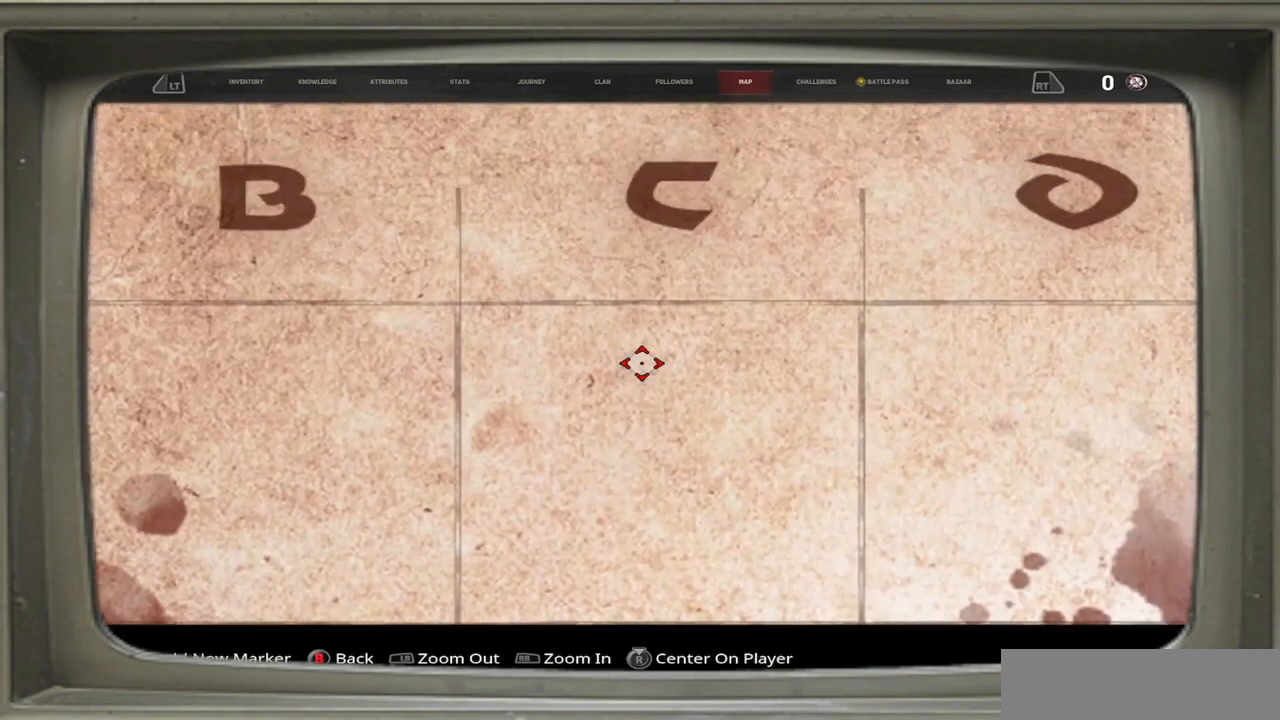
{"buttons": [], "left_stick": "center", "right_stick": "up", "events": []}
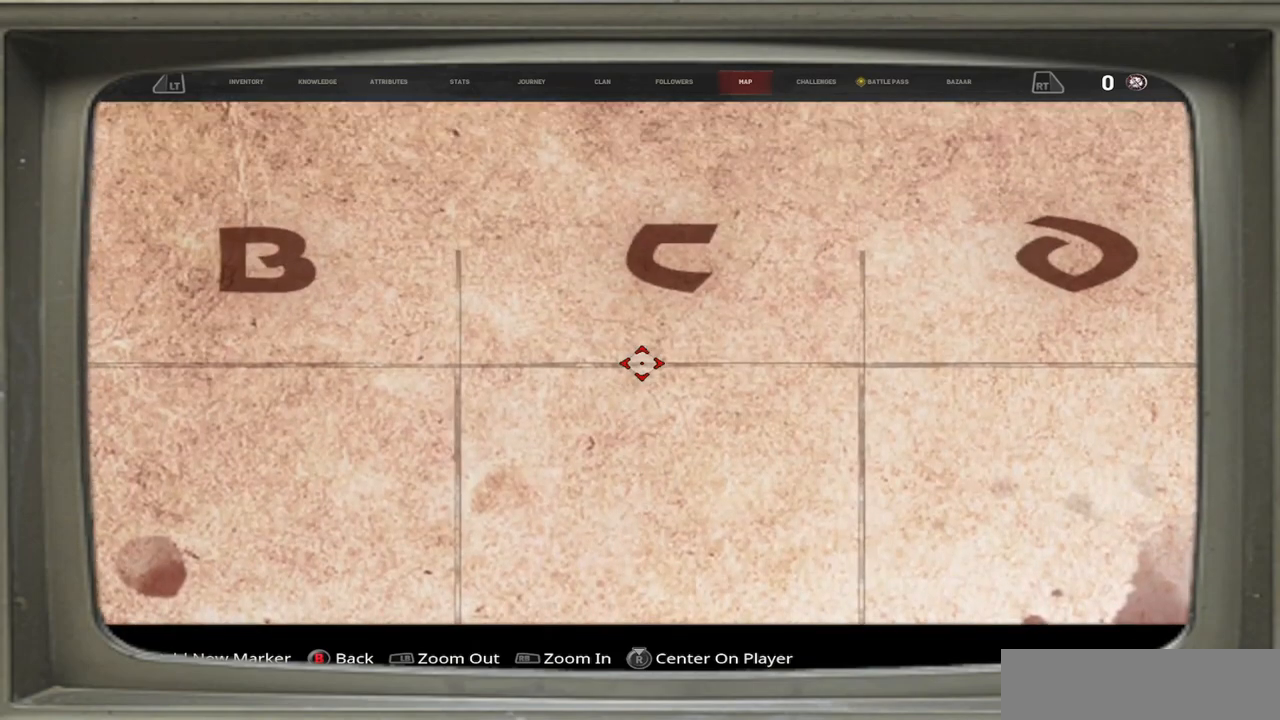
{"buttons": [], "left_stick": "center", "right_stick": "center", "events": [[33, "right_stick", "center"]]}
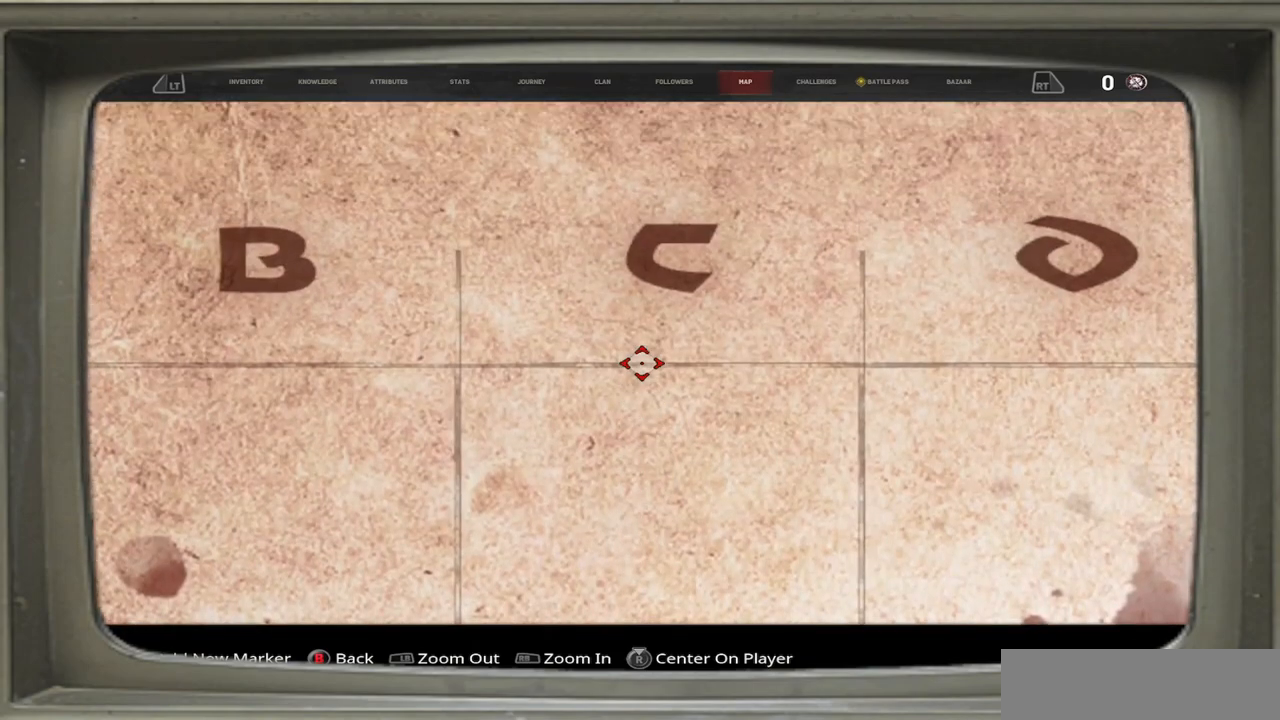
{"buttons": [], "left_stick": "center", "right_stick": "center", "events": []}